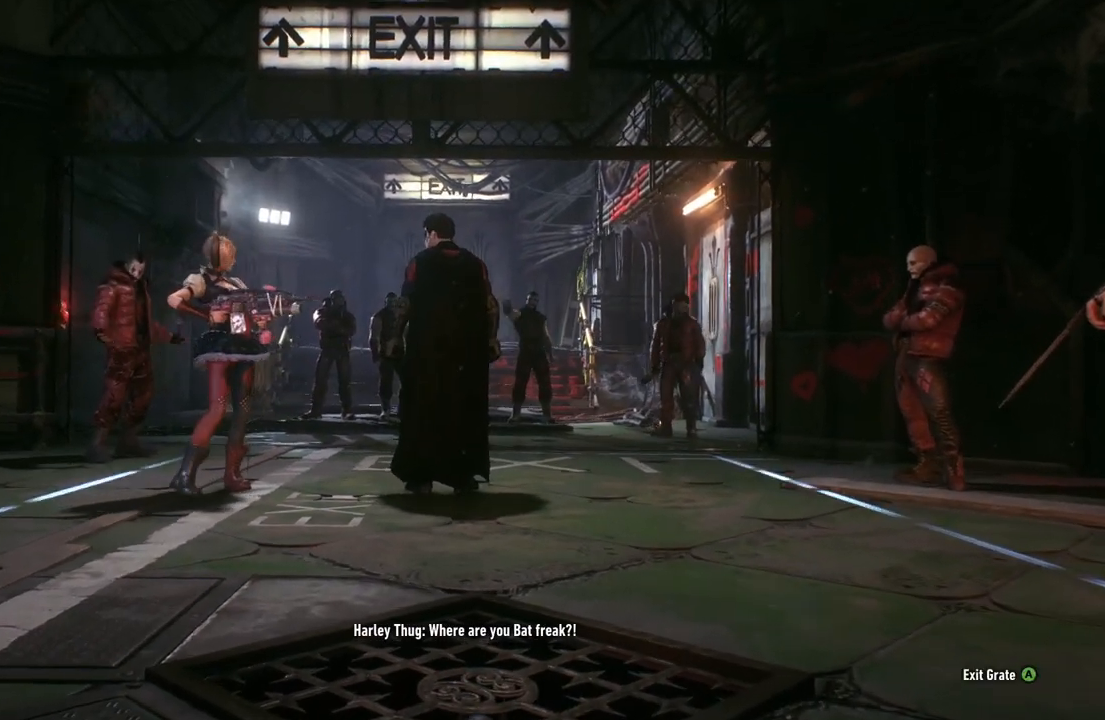
Gameplay with a controller (Xbox layout); each line is a JSON object with the inputs held at the frame after it. "events" lists button and stick changes between this image and that frame as [ms after this image, input, new state], when the widget could be followed in between.
{"buttons": [], "left_stick": "center", "right_stick": "left", "events": [[83, "right_stick", "left"]]}
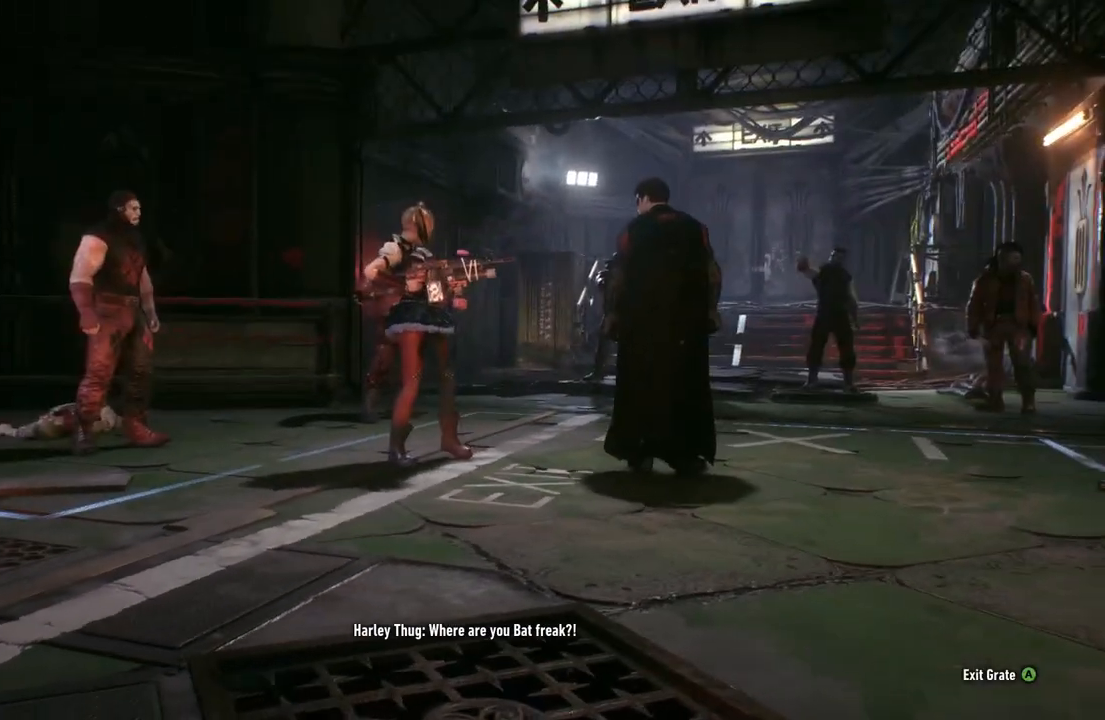
{"buttons": [], "left_stick": "center", "right_stick": "center", "events": [[33, "right_stick", "center"]]}
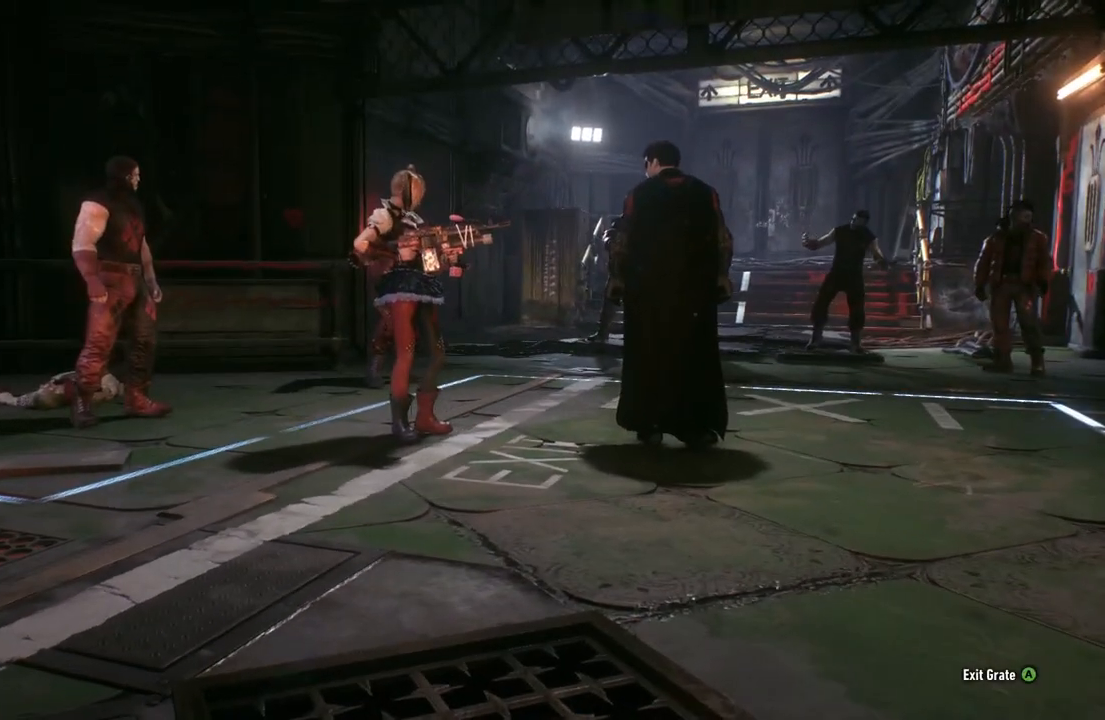
{"buttons": [], "left_stick": "center", "right_stick": "center", "events": []}
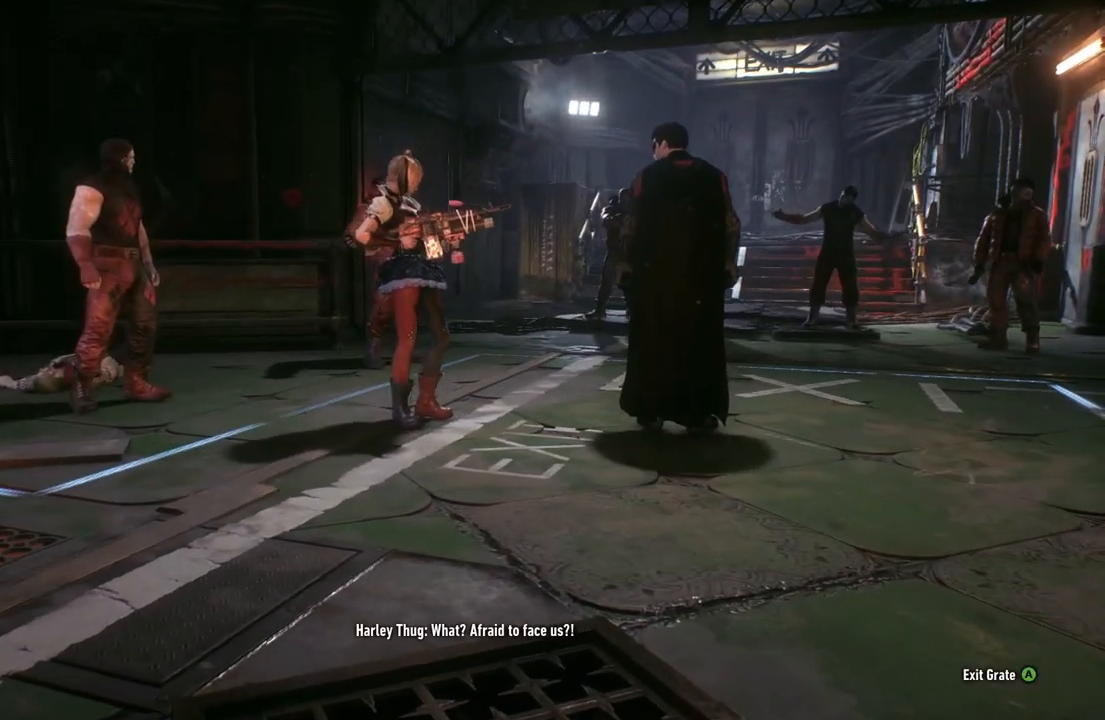
{"buttons": [], "left_stick": "center", "right_stick": "down-left", "events": [[167, "right_stick", "down-left"]]}
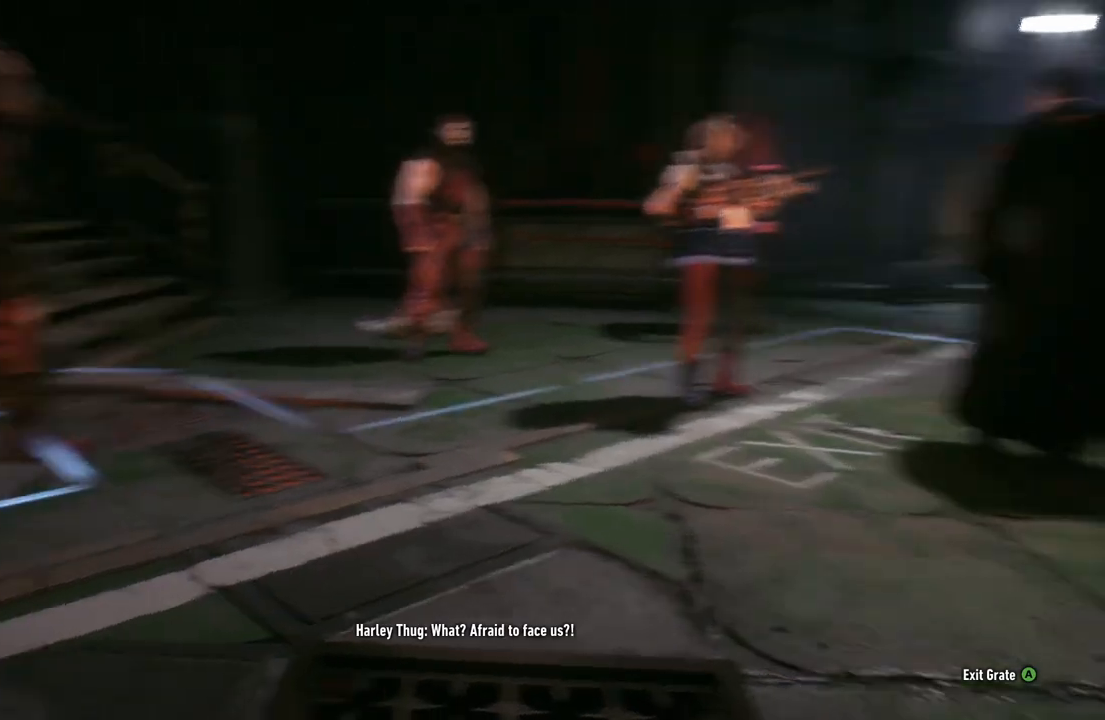
{"buttons": [], "left_stick": "center", "right_stick": "center", "events": [[150, "right_stick", "center"], [317, "left_stick", "down"], [467, "left_stick", "center"]]}
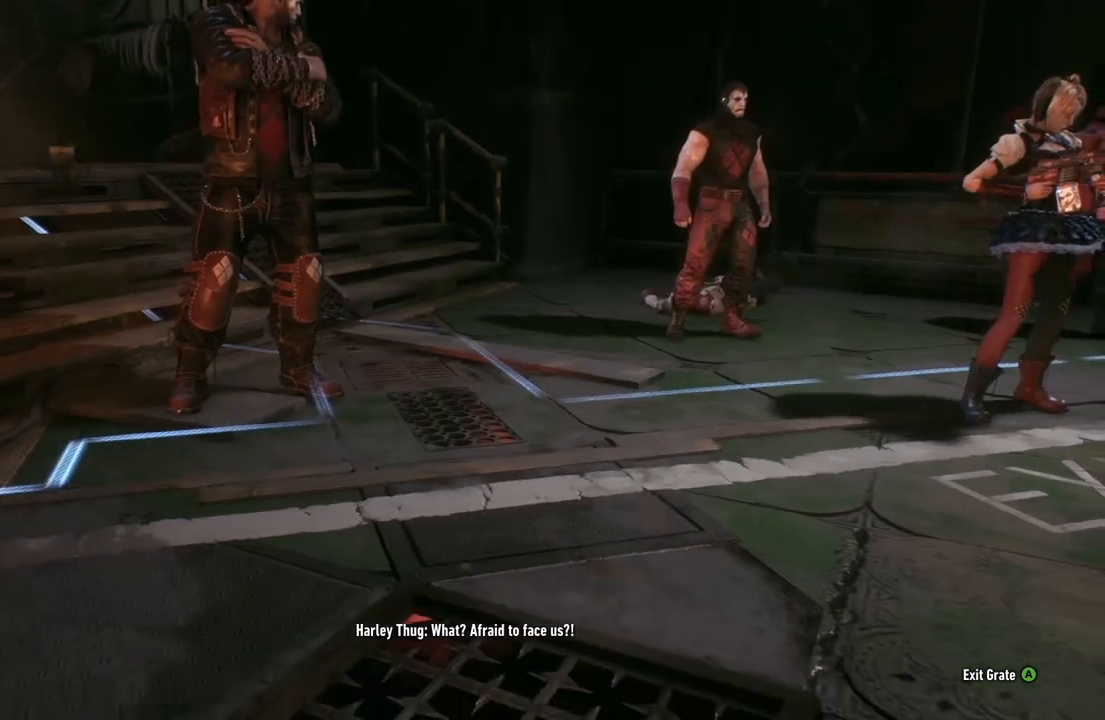
{"buttons": [], "left_stick": "center", "right_stick": "right", "events": [[317, "left_stick", "up"], [333, "right_stick", "right"], [483, "left_stick", "center"]]}
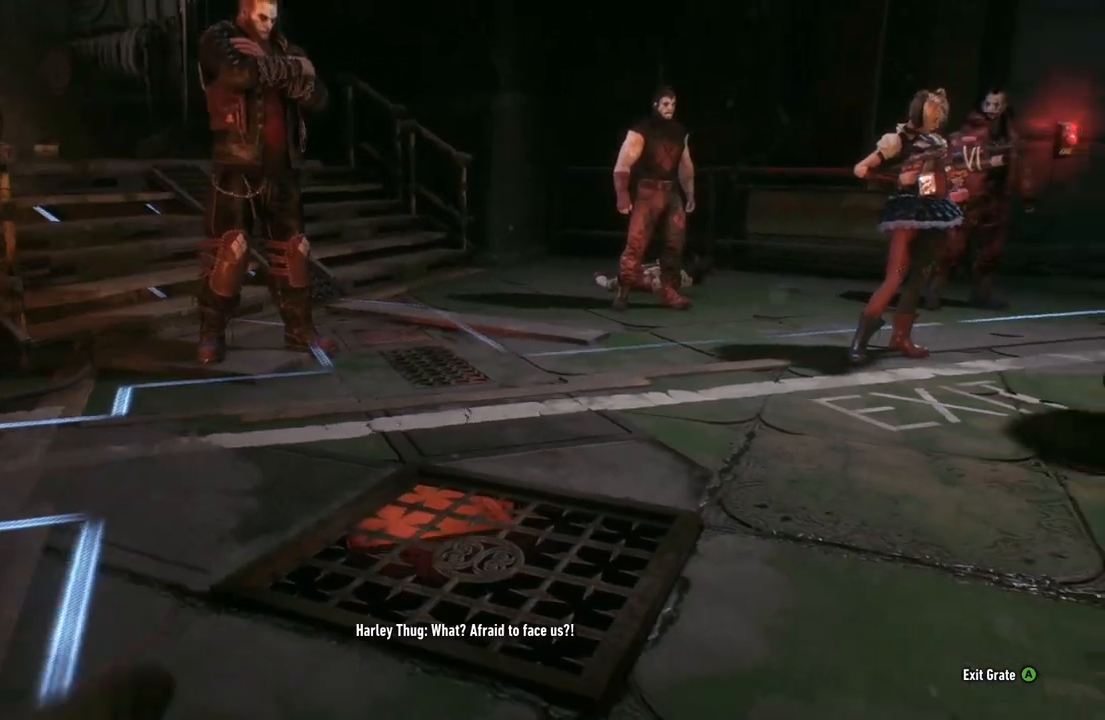
{"buttons": [], "left_stick": "center", "right_stick": "right", "events": [[267, "right_stick", "center"], [433, "right_stick", "right"]]}
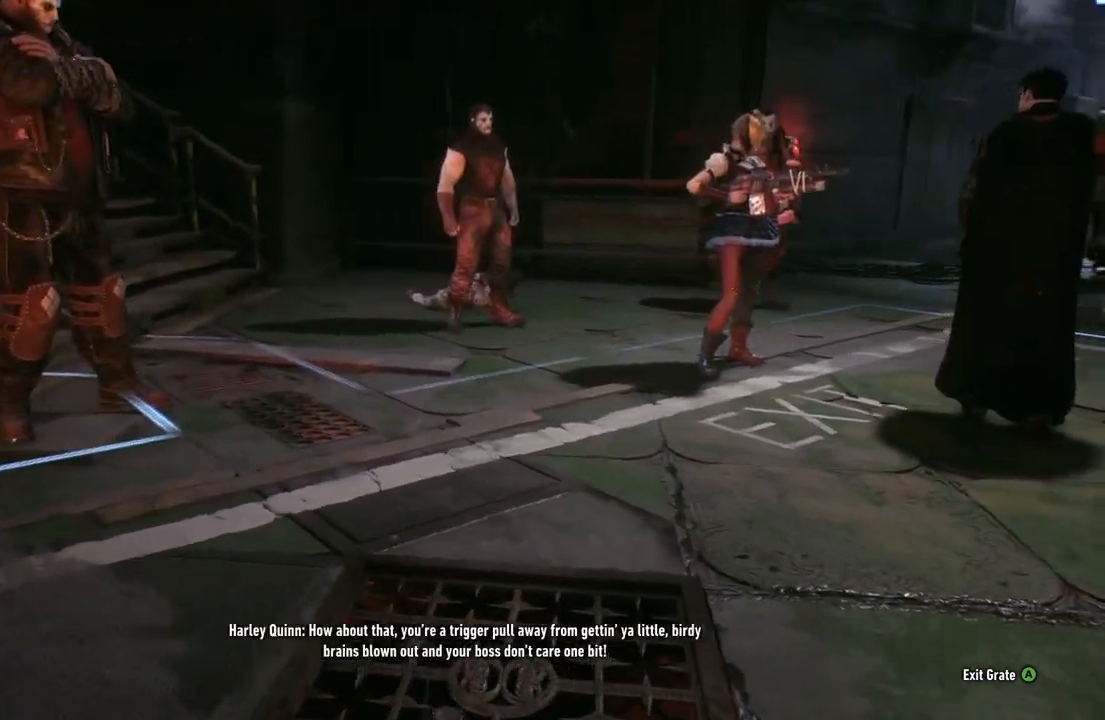
{"buttons": [], "left_stick": "center", "right_stick": "center", "events": [[217, "right_stick", "center"]]}
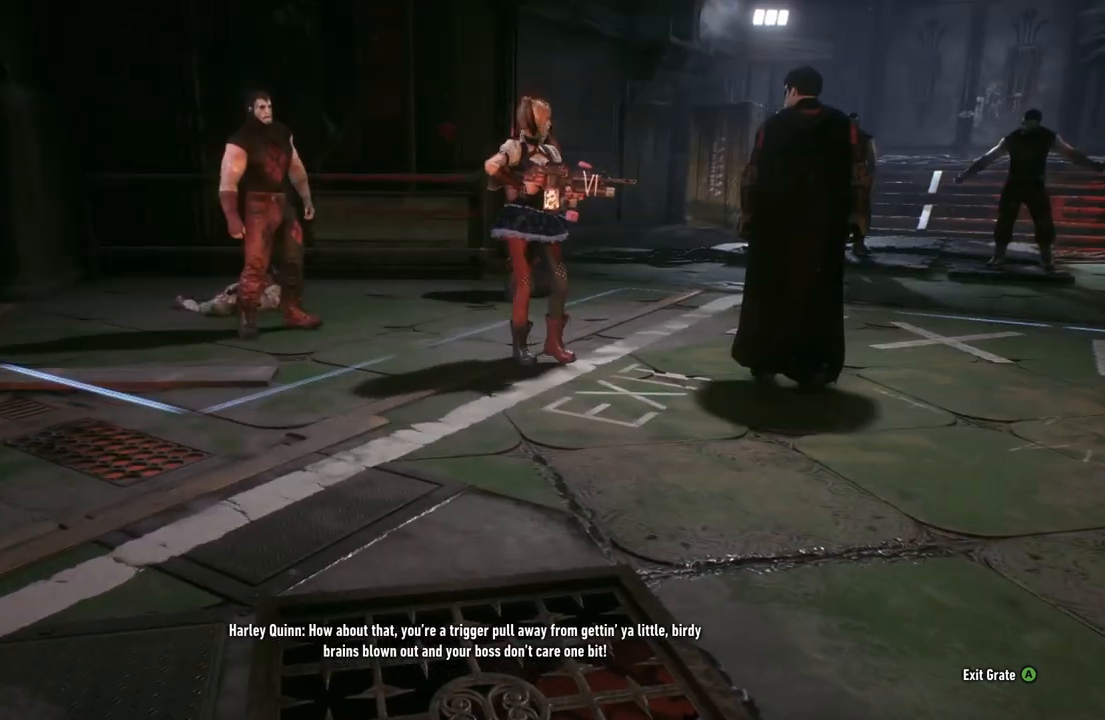
{"buttons": [], "left_stick": "center", "right_stick": "center", "events": []}
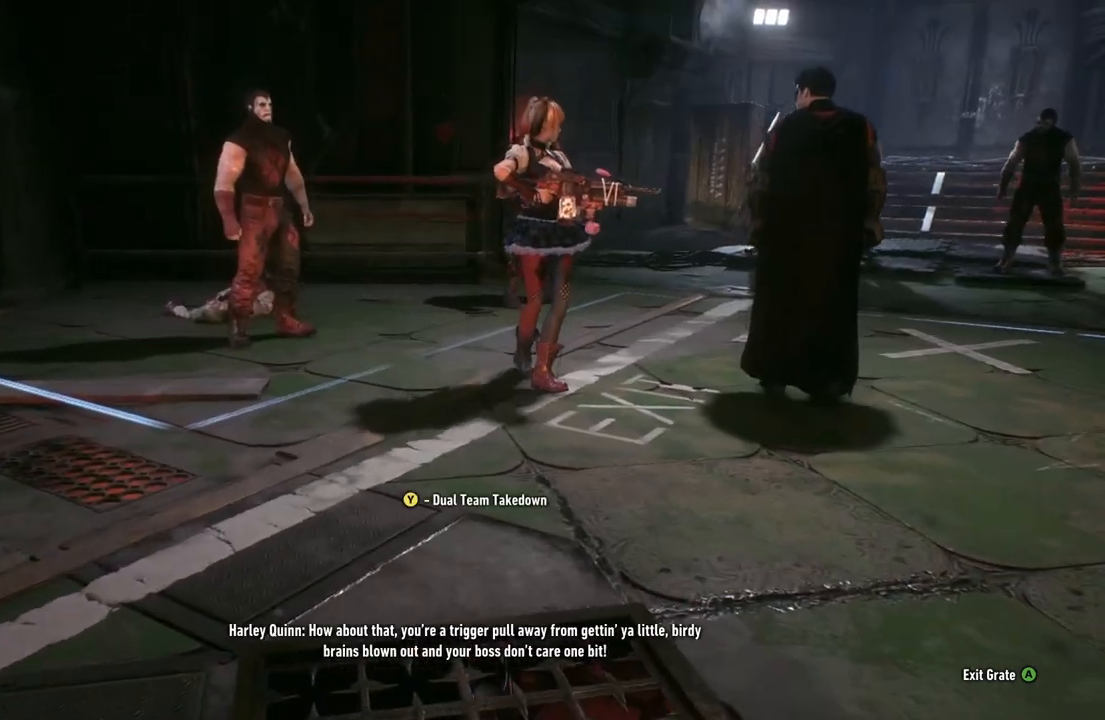
{"buttons": [], "left_stick": "center", "right_stick": "center", "events": [[167, "right_stick", "right"], [217, "left_stick", "down"], [333, "left_stick", "center"], [350, "right_stick", "center"]]}
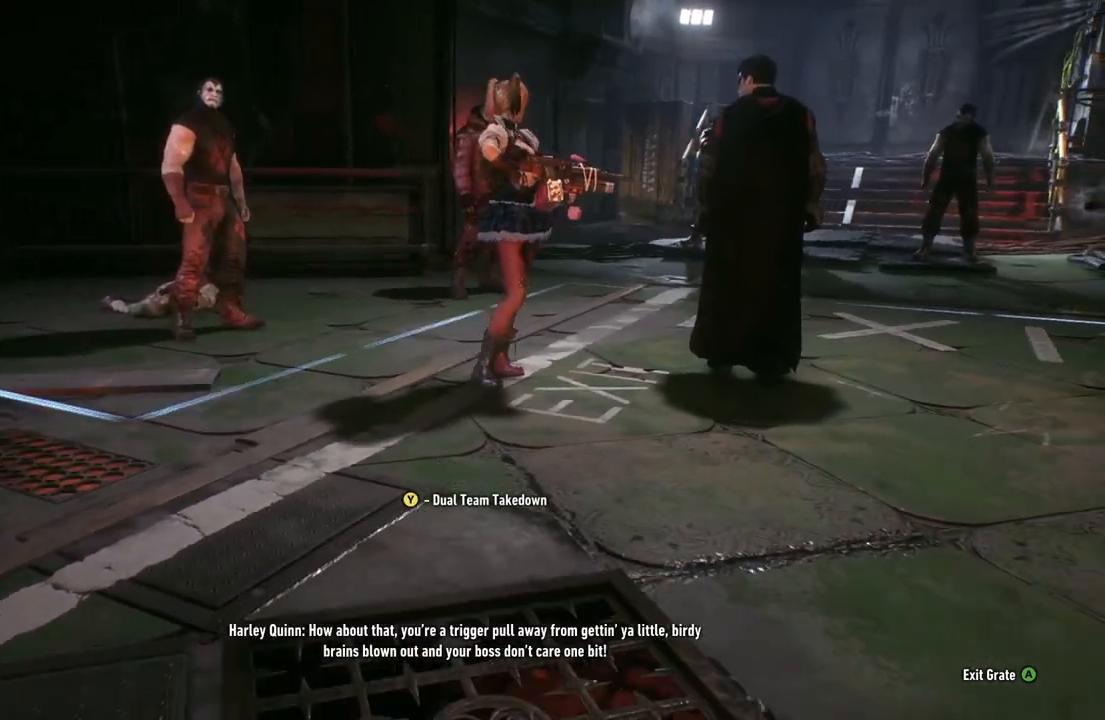
{"buttons": ["Y"], "left_stick": "center", "right_stick": "center", "events": [[350, "Y", "down"]]}
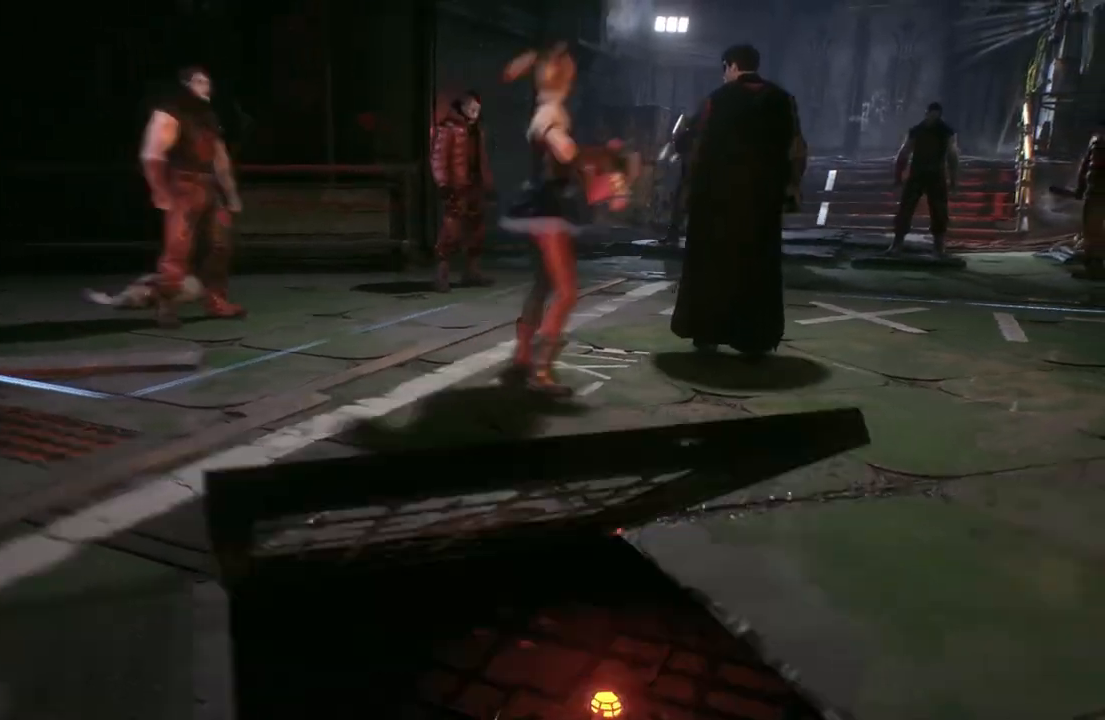
{"buttons": [], "left_stick": "center", "right_stick": "center", "events": [[33, "Y", "up"]]}
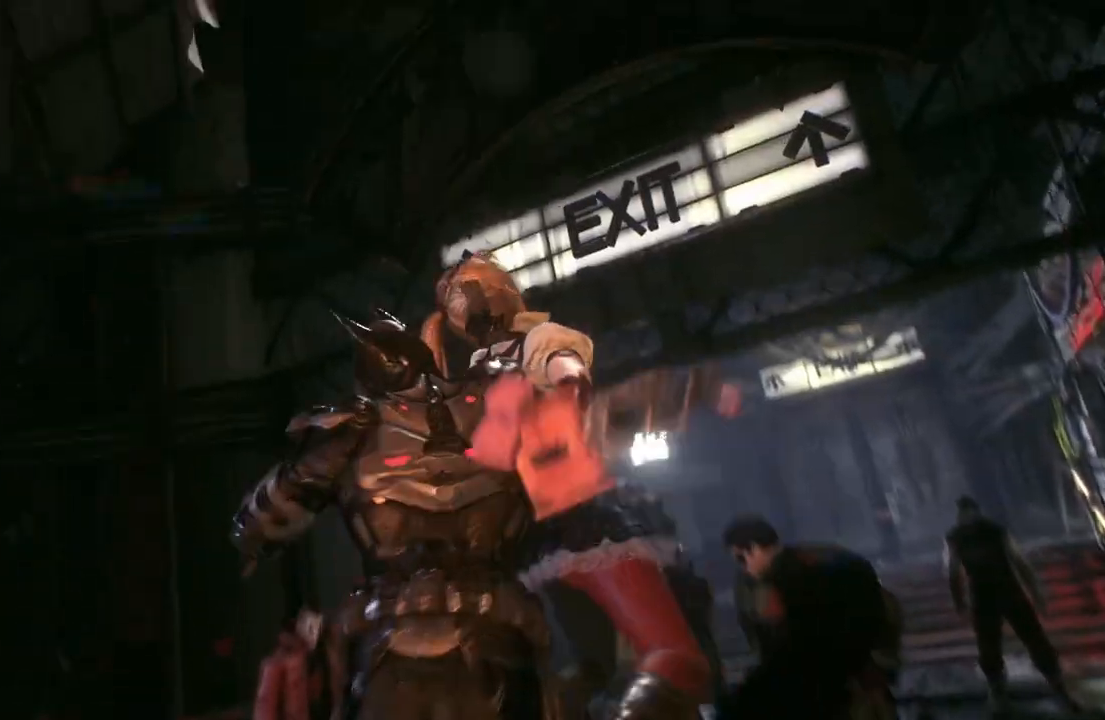
{"buttons": [], "left_stick": "center", "right_stick": "down-left", "events": [[267, "right_stick", "down-left"]]}
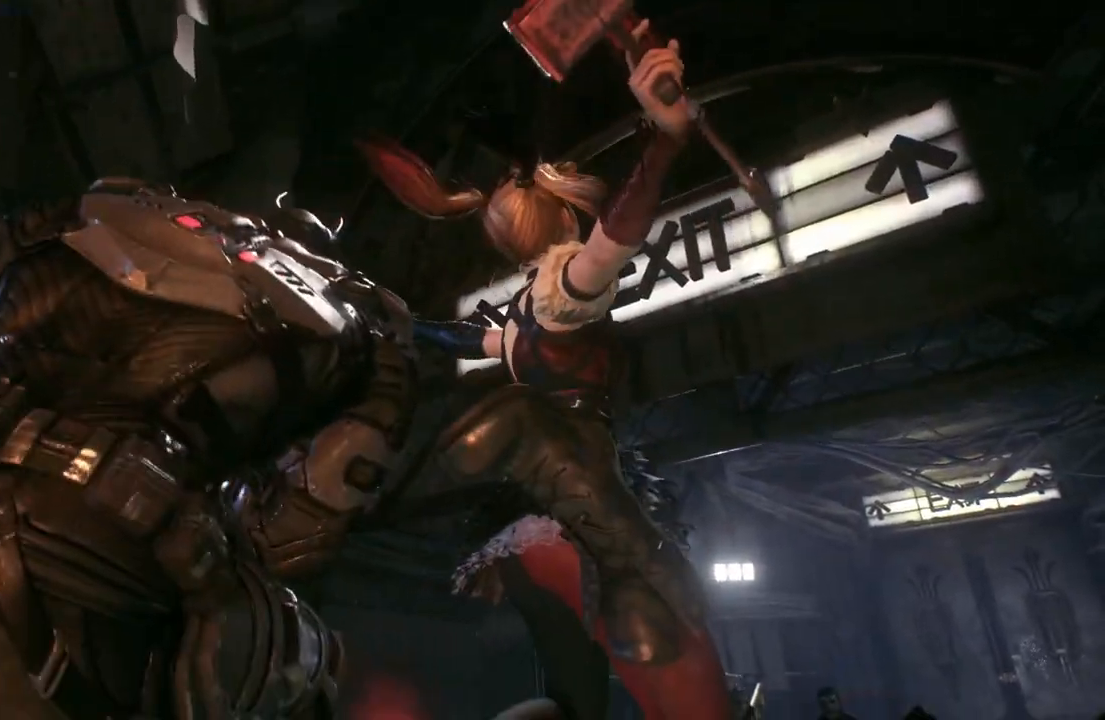
{"buttons": [], "left_stick": "center", "right_stick": "down-left", "events": []}
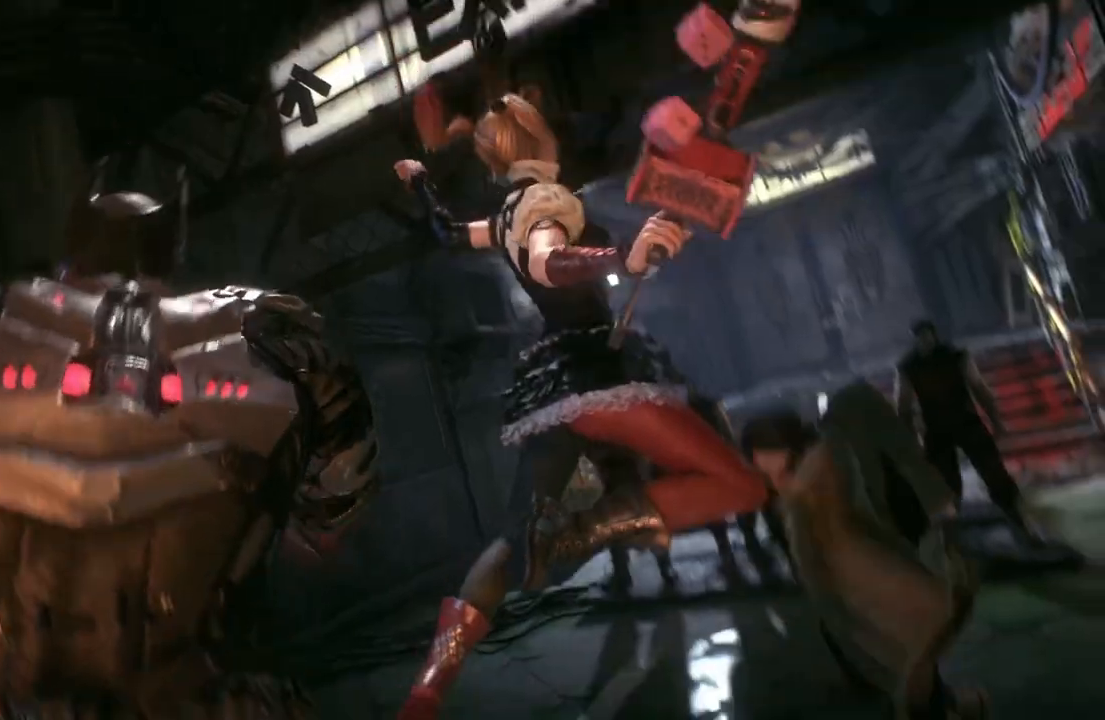
{"buttons": [], "left_stick": "center", "right_stick": "down-left", "events": []}
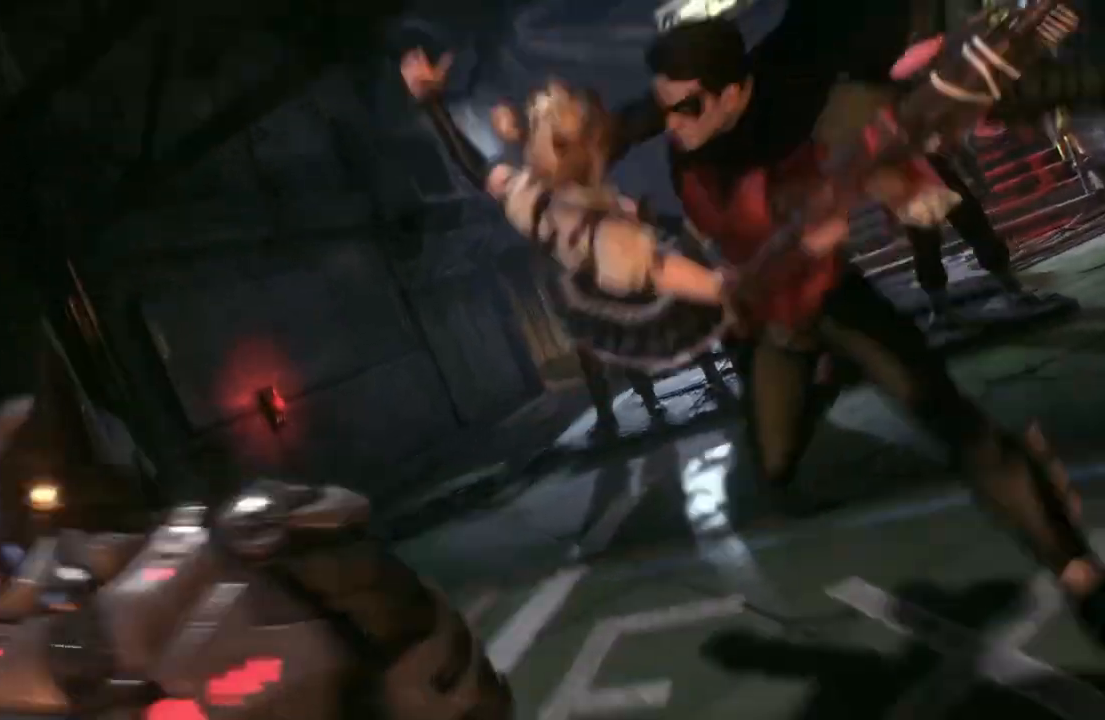
{"buttons": [], "left_stick": "center", "right_stick": "center", "events": [[200, "right_stick", "center"]]}
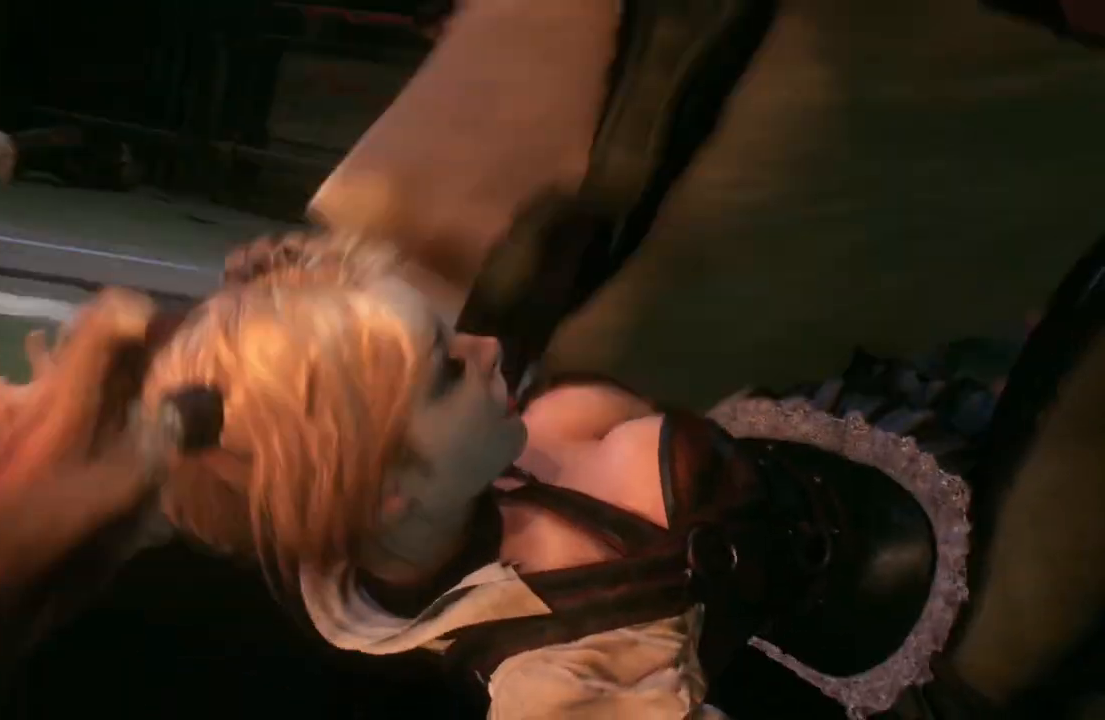
{"buttons": [], "left_stick": "center", "right_stick": "center", "events": []}
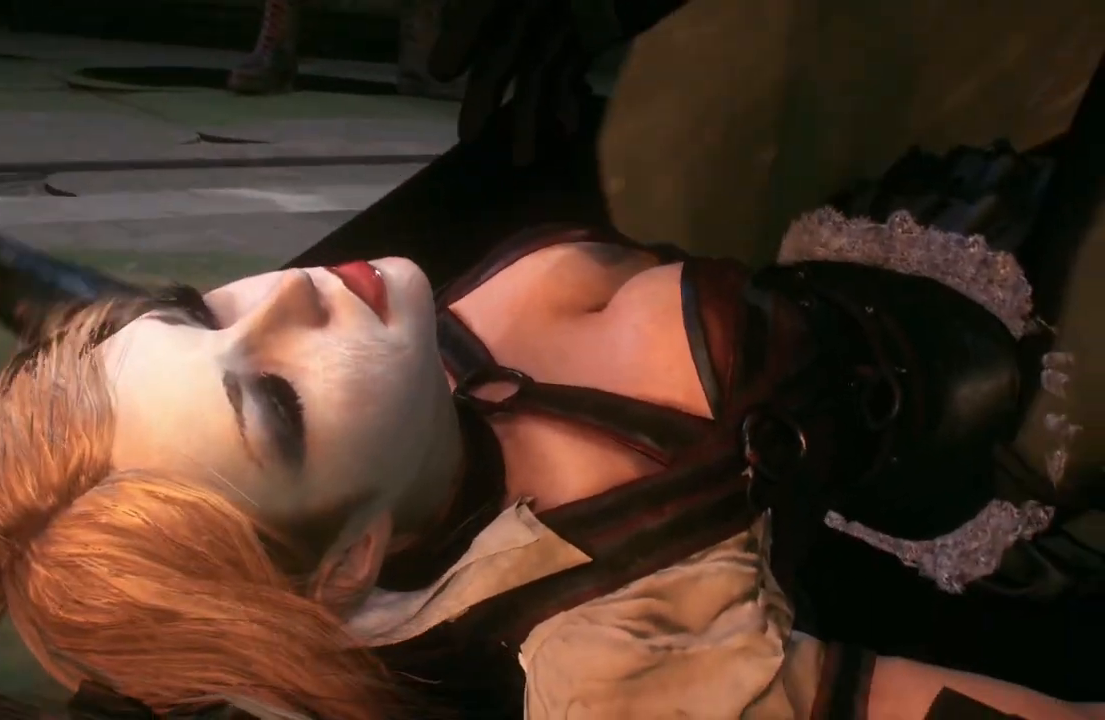
{"buttons": [], "left_stick": "center", "right_stick": "center", "events": []}
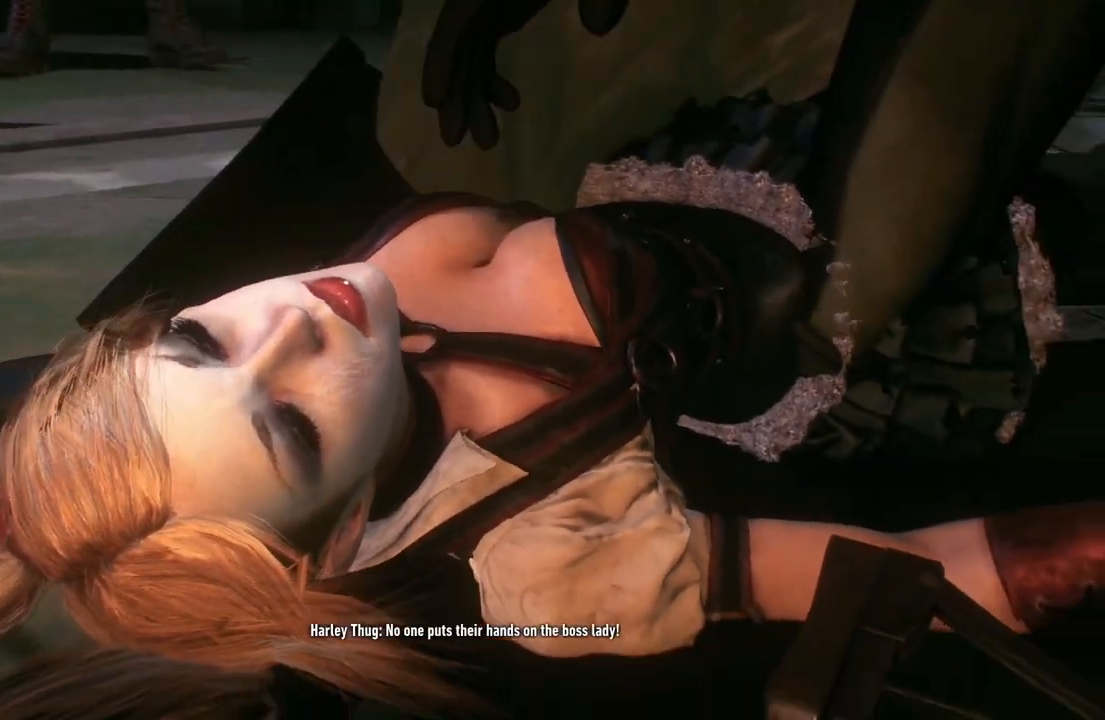
{"buttons": [], "left_stick": "center", "right_stick": "center", "events": []}
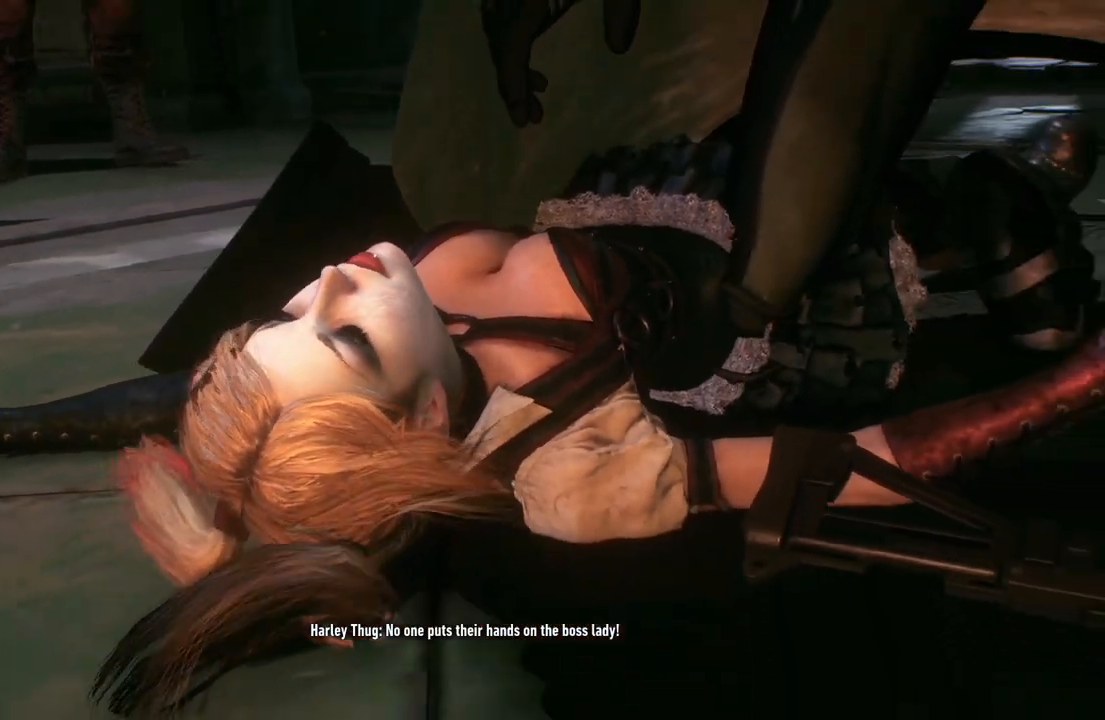
{"buttons": [], "left_stick": "center", "right_stick": "center", "events": []}
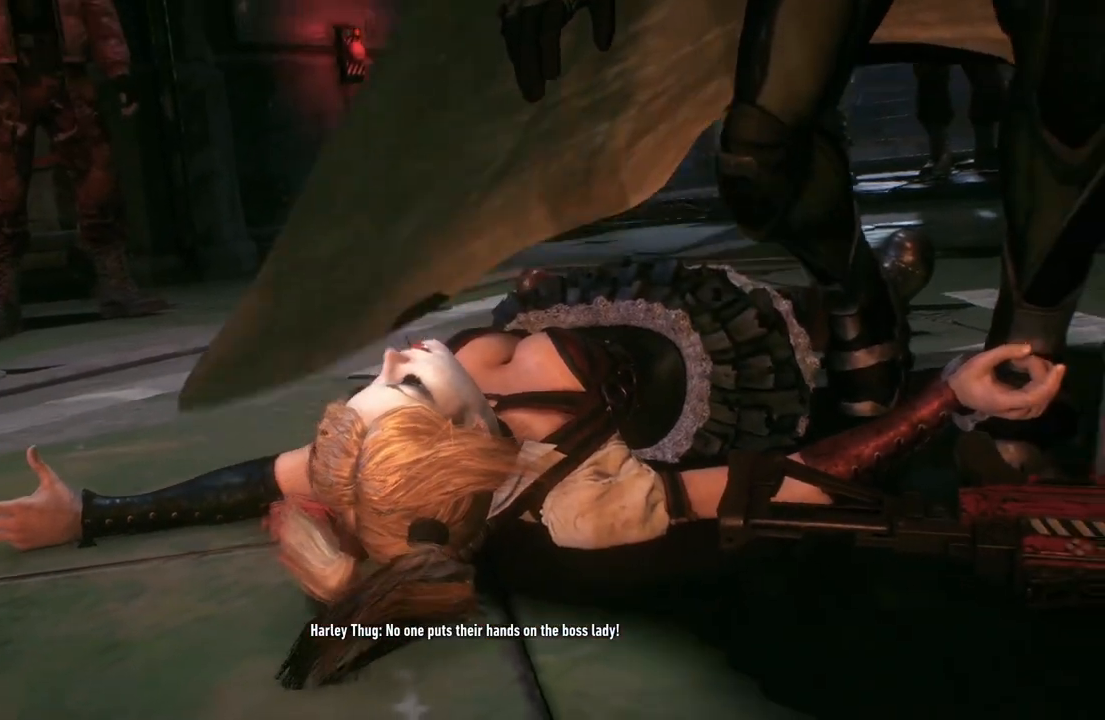
{"buttons": [], "left_stick": "center", "right_stick": "center", "events": []}
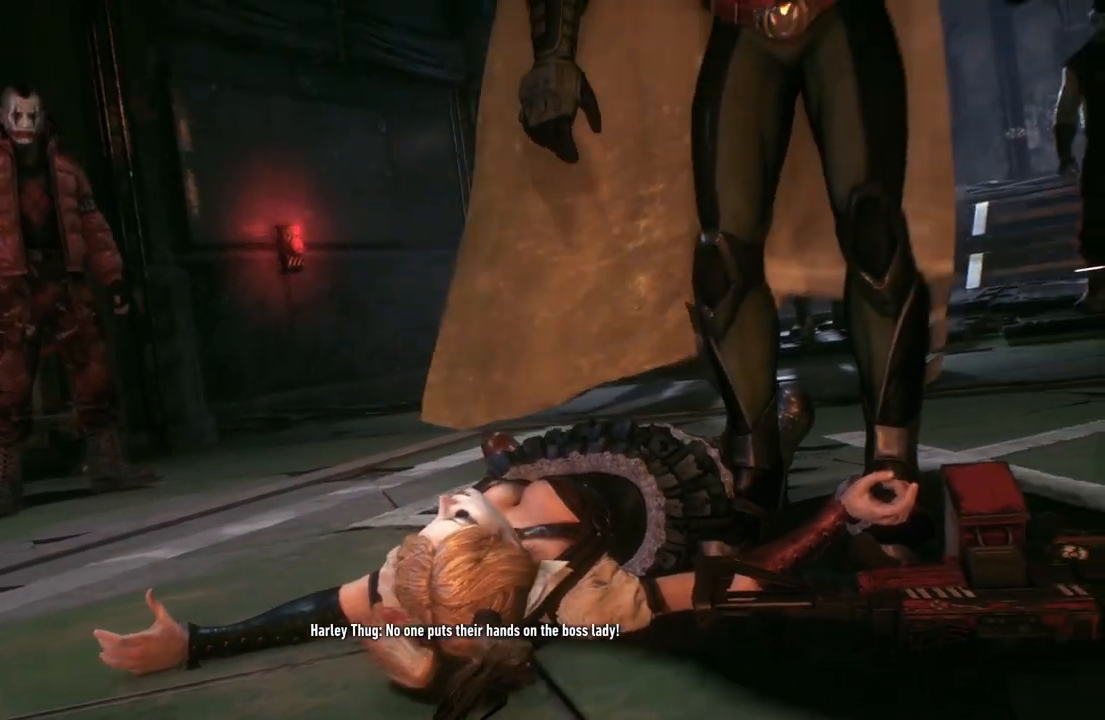
{"buttons": [], "left_stick": "center", "right_stick": "center", "events": []}
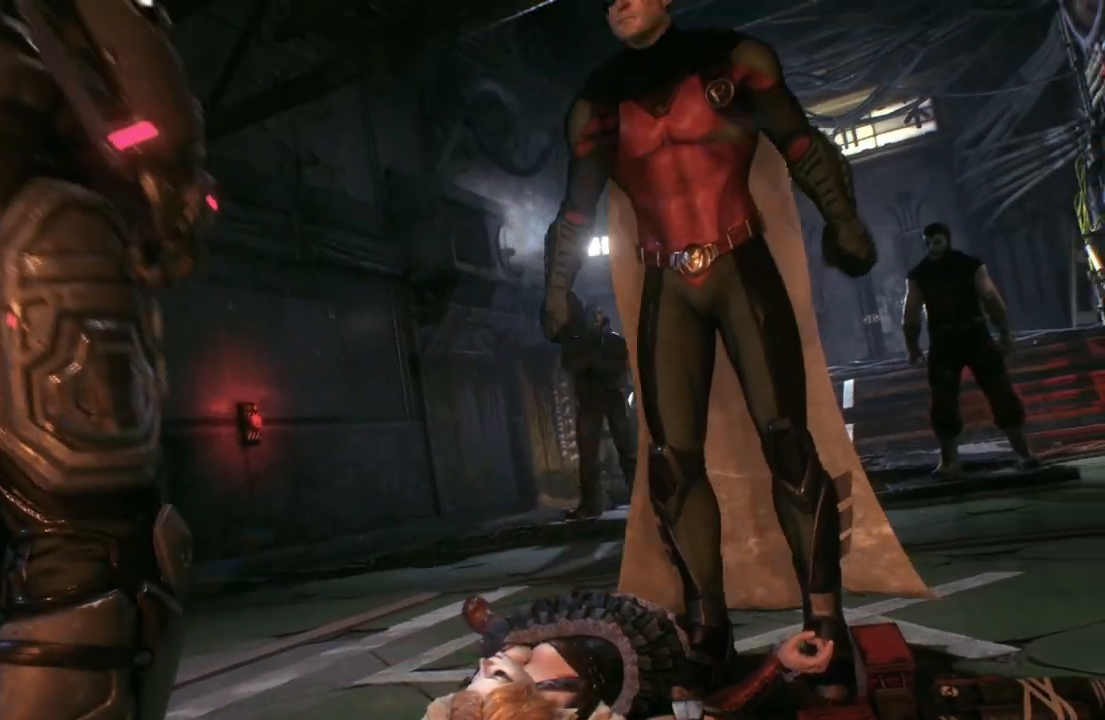
{"buttons": [], "left_stick": "center", "right_stick": "center", "events": []}
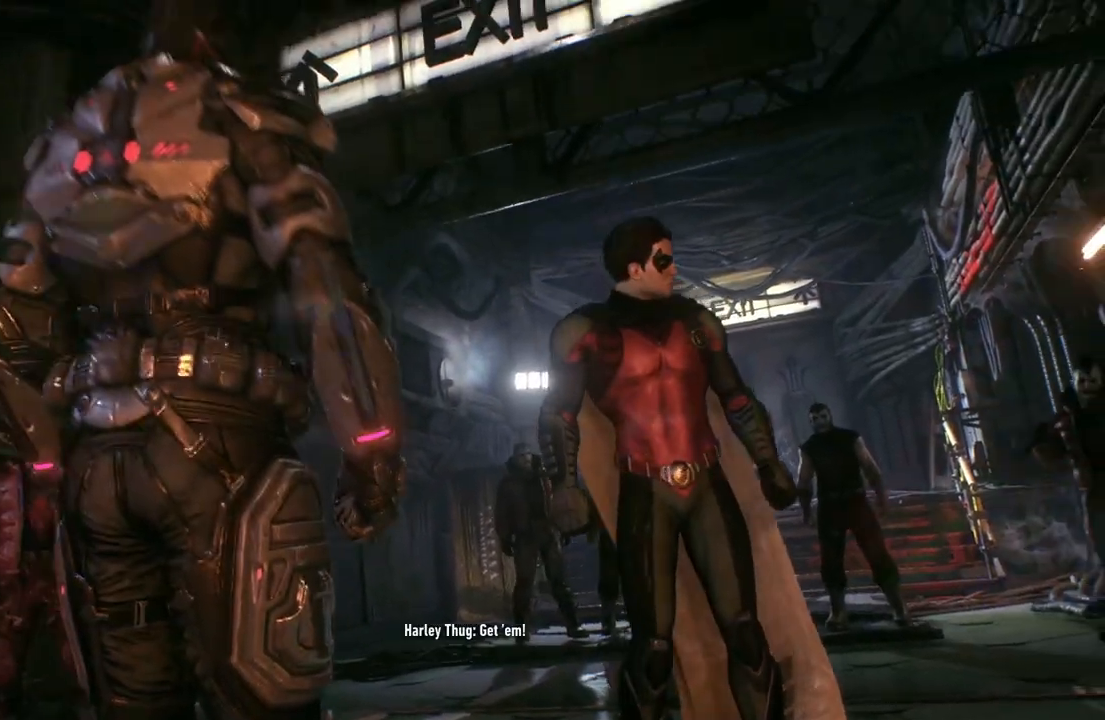
{"buttons": [], "left_stick": "center", "right_stick": "center", "events": []}
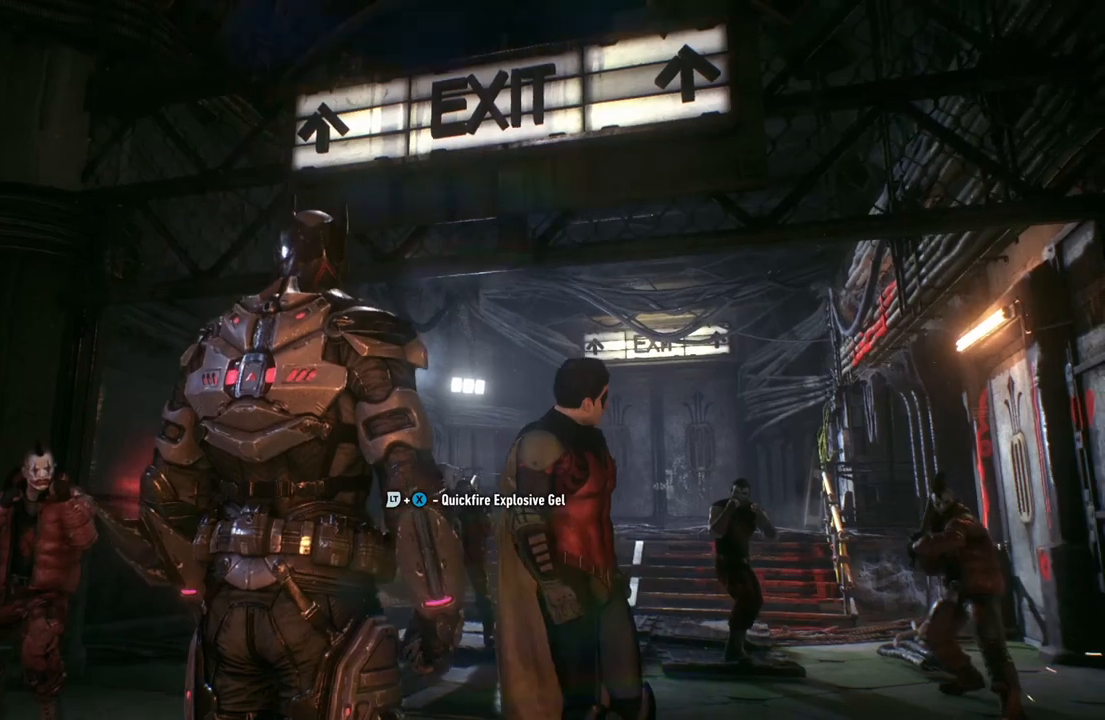
{"buttons": [], "left_stick": "center", "right_stick": "center", "events": []}
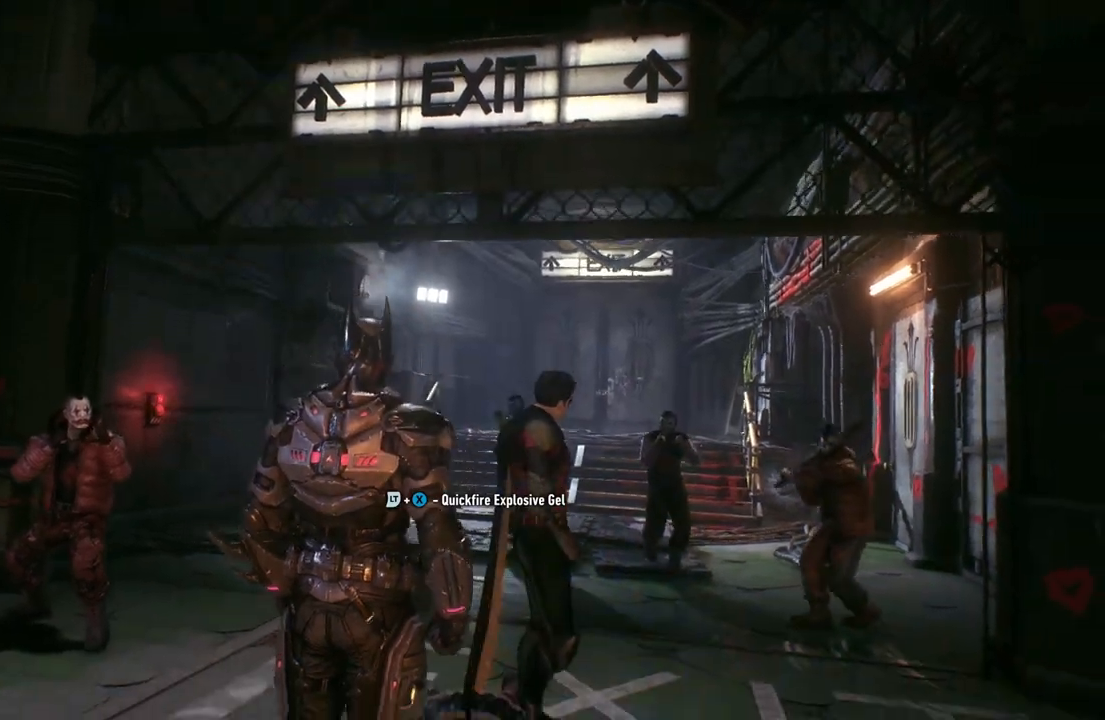
{"buttons": [], "left_stick": "center", "right_stick": "center", "events": []}
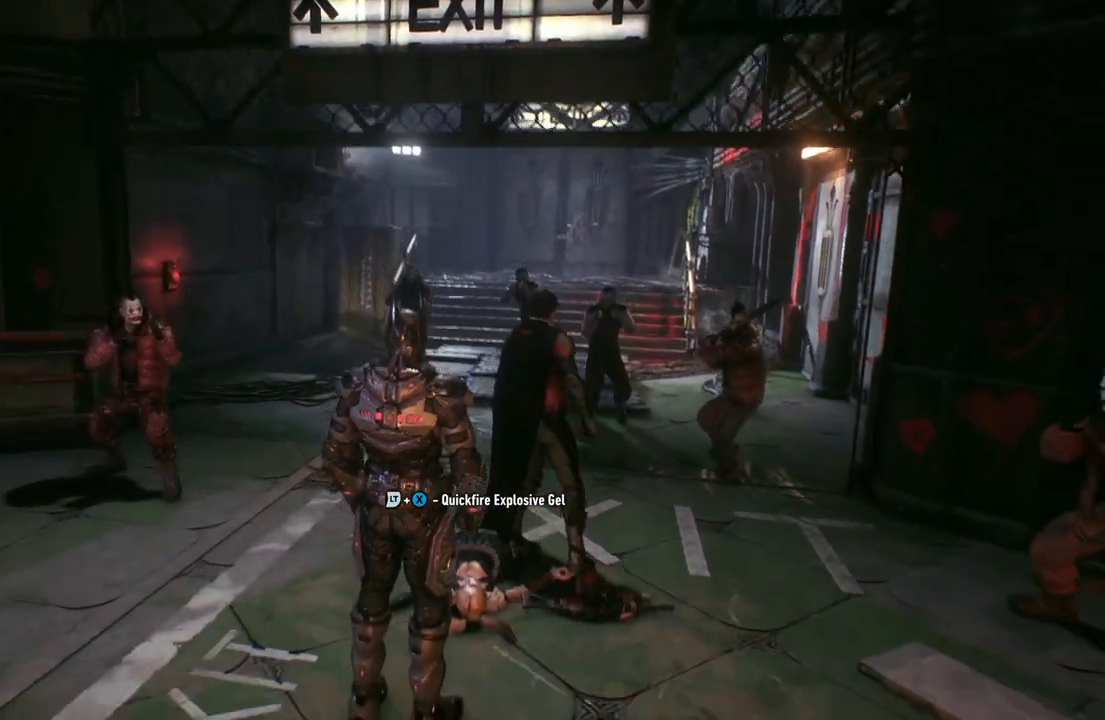
{"buttons": [], "left_stick": "up-left", "right_stick": "center", "events": [[17, "left_stick", "up-left"], [150, "X", "down"], [317, "X", "up"]]}
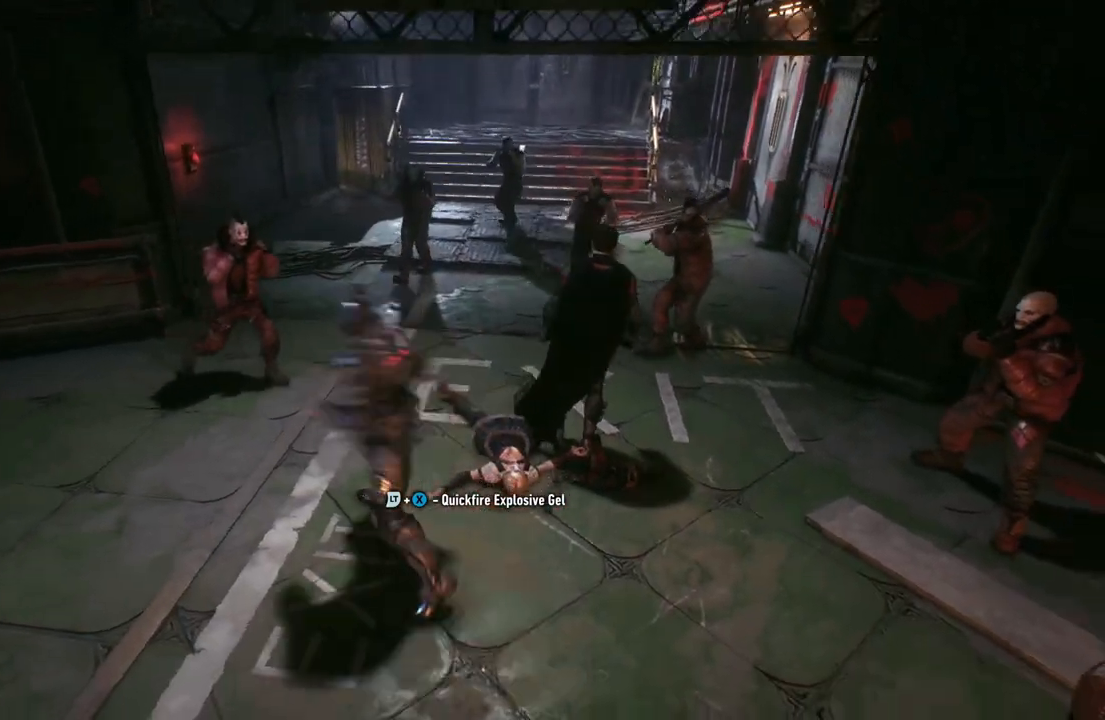
{"buttons": ["X"], "left_stick": "up-left", "right_stick": "center", "events": [[400, "X", "down"]]}
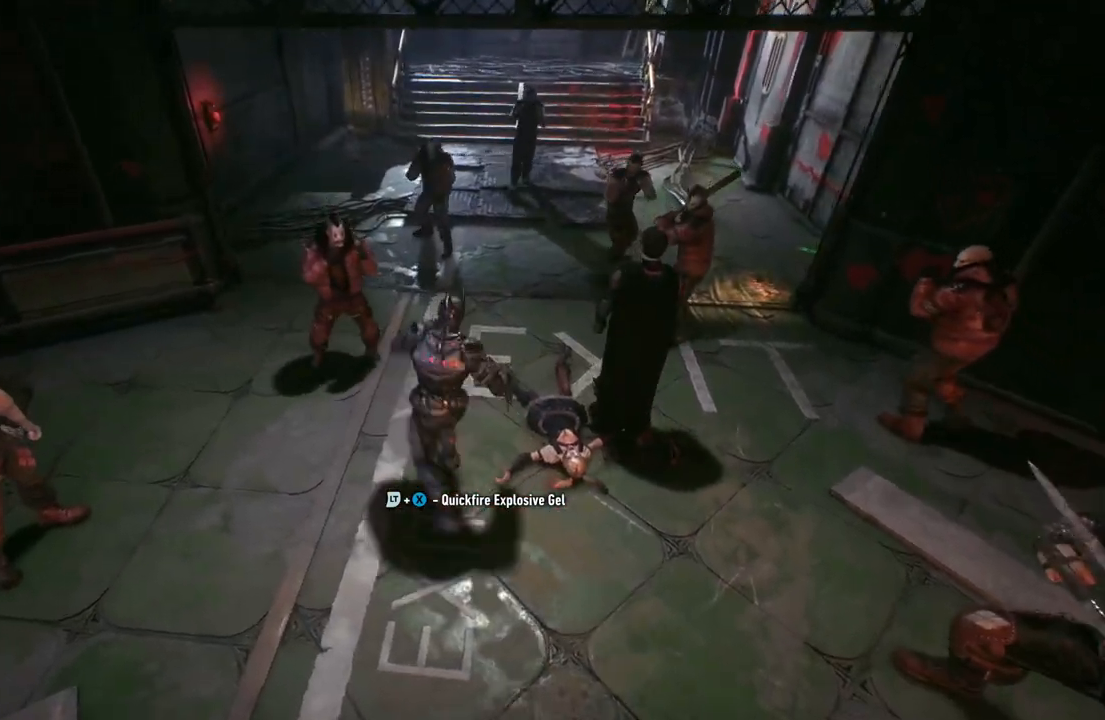
{"buttons": [], "left_stick": "up", "right_stick": "center", "events": [[50, "X", "up"], [150, "X", "down"], [283, "X", "up"], [367, "X", "down"], [400, "left_stick", "up"], [483, "X", "up"]]}
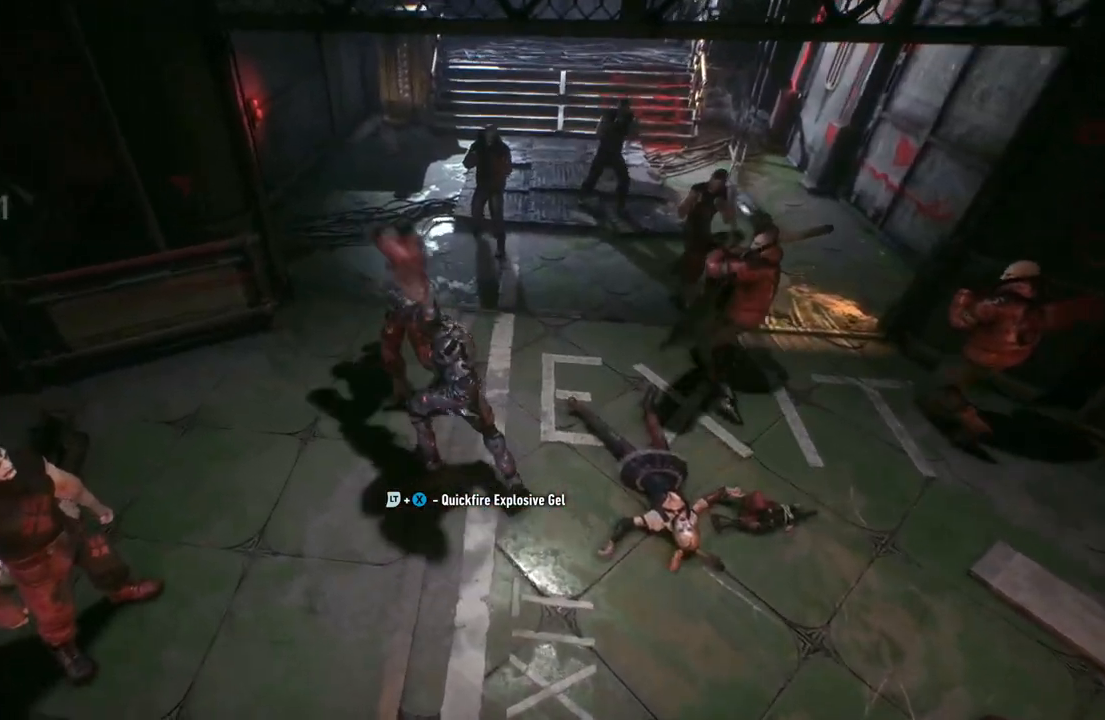
{"buttons": ["X"], "left_stick": "up-right", "right_stick": "center", "events": [[50, "X", "down"], [167, "X", "up"], [250, "X", "down"], [367, "X", "up"], [450, "X", "down"], [500, "left_stick", "up-right"]]}